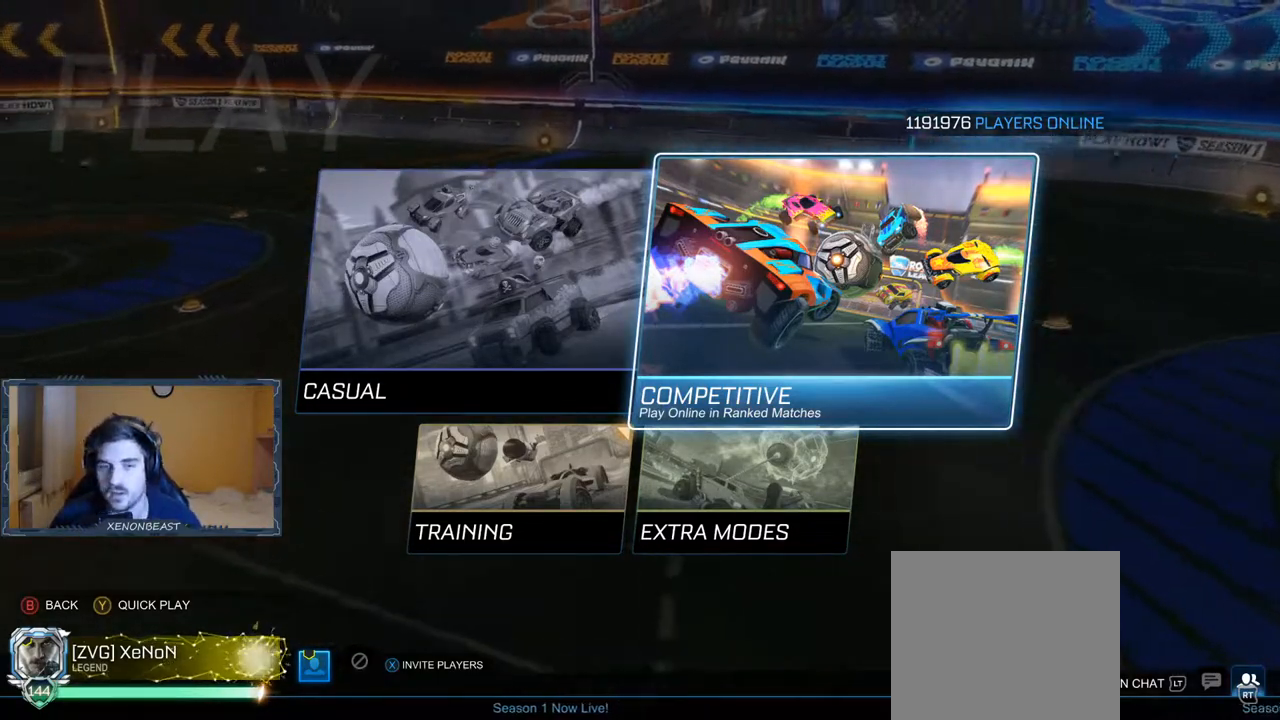
Gameplay with a controller (Xbox layout); each line is a JSON object with the inputs held at the frame after it. "events" lists button and stick changes between this image and that frame as [ms after this image, input, new state], when the widget could be followed in between.
{"buttons": [], "left_stick": "center", "right_stick": "center", "events": [[217, "A", "down"], [300, "A", "up"]]}
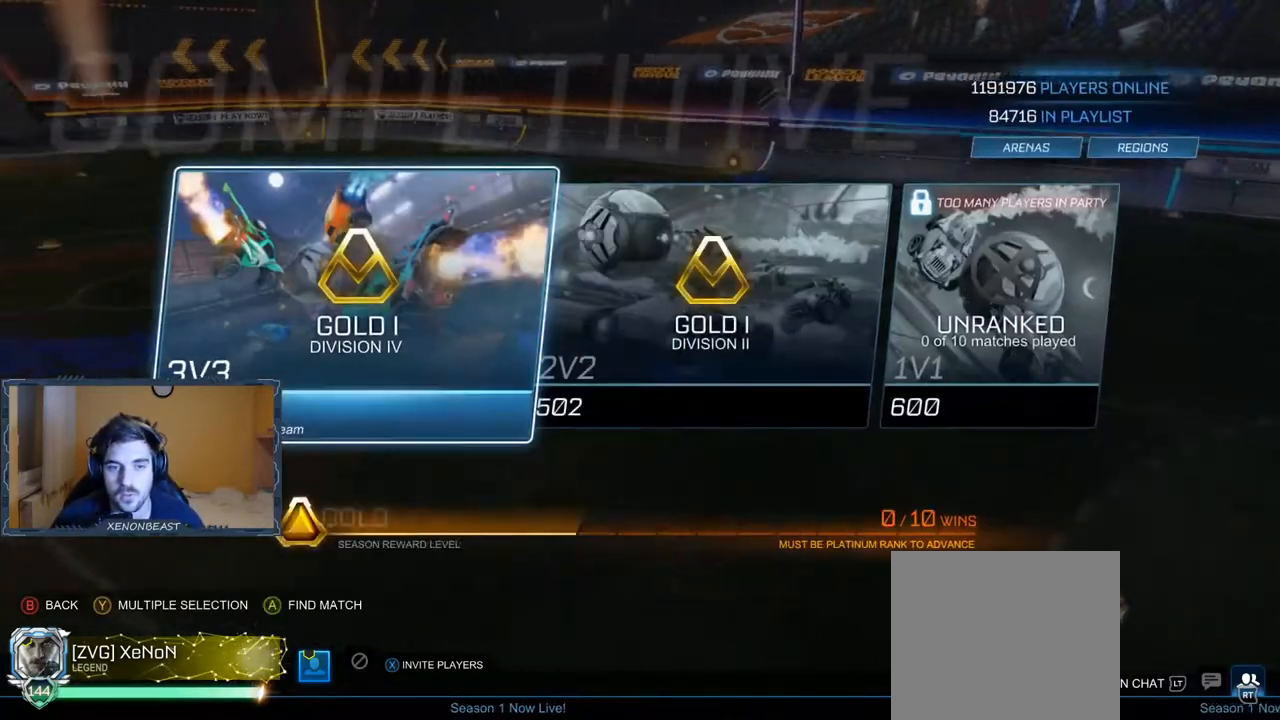
{"buttons": [], "left_stick": "center", "right_stick": "center", "events": []}
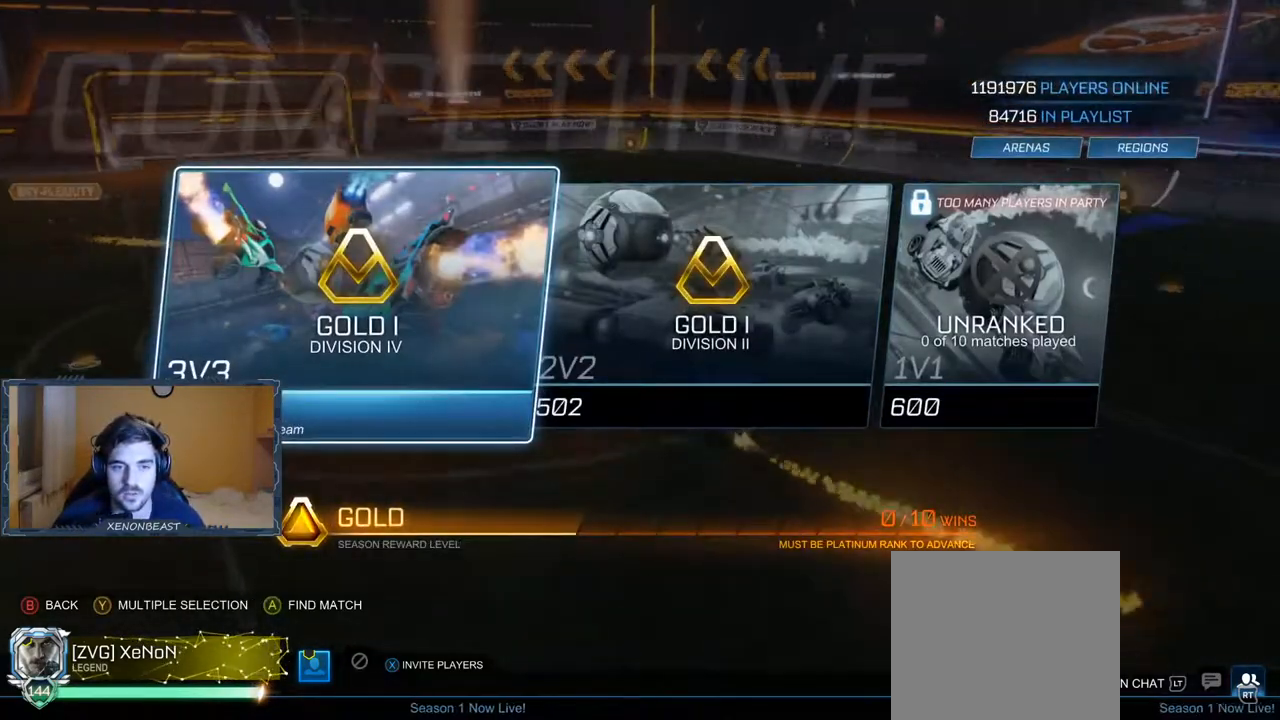
{"buttons": ["A"], "left_stick": "center", "right_stick": "center", "events": [[433, "A", "down"]]}
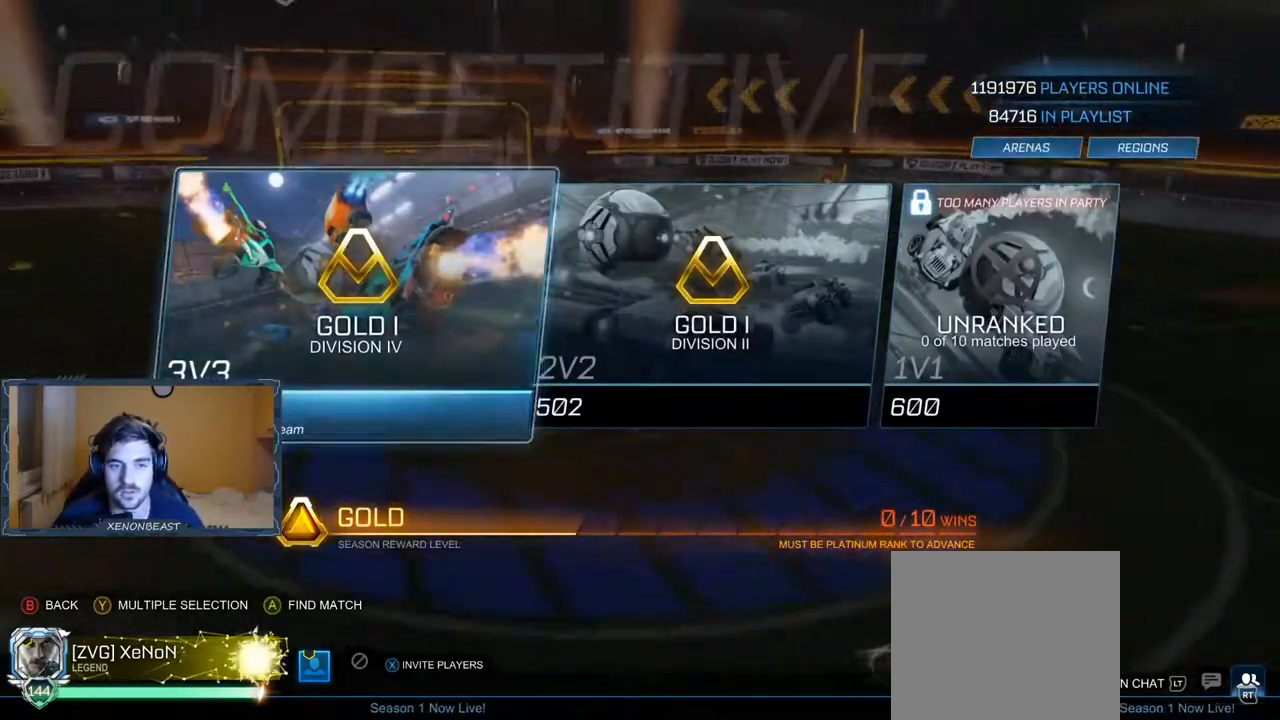
{"buttons": [], "left_stick": "center", "right_stick": "center", "events": [[33, "A", "up"]]}